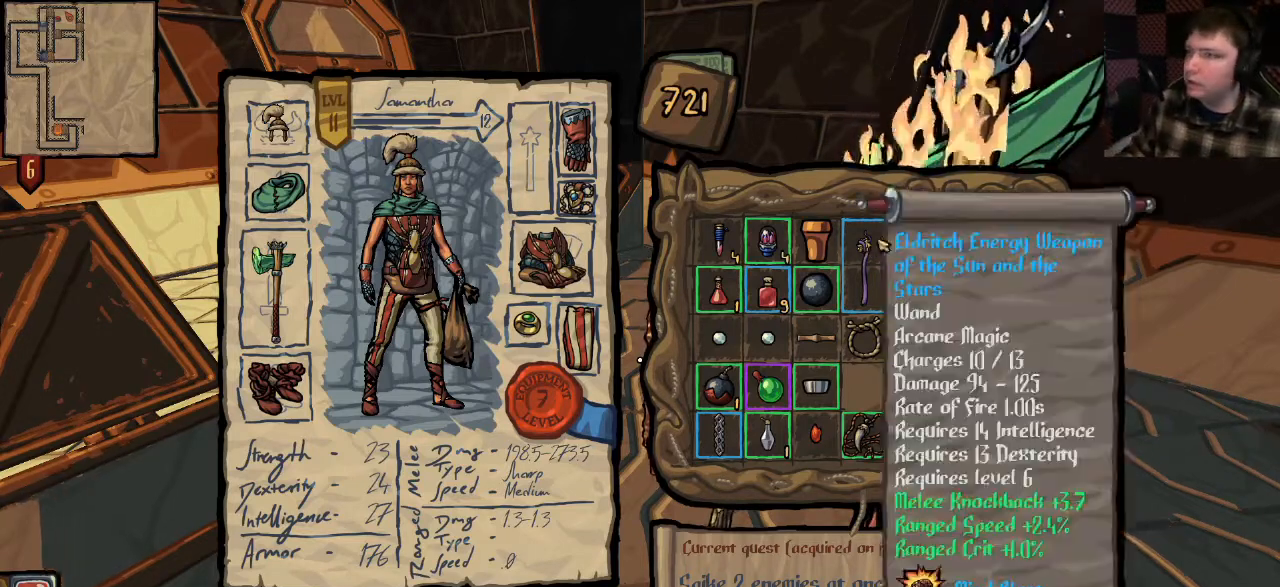
Gameplay with keyboard and mouse; each line is a JSON object with the keys and mouse buttons held at the frame after it. "events" lists presses ("down") and releases ("up") of "a", "ctrl", "d", "e", "q", "s", "shift", "space", "w", "mouse_left", "mouse_wheel", "mouse_right", "mouse_mb4" and "mouse_mb5" between this image and that frame as [ms after this image, input, new state], when the widget could be followed in between. "mouse_left", "mouse_wheel", "mouse_right", "mouse_mb4", "mouse_mb5" = the "left", "wheel", "right", "mb4", "mb5" buttons of the "mouse" list. No other keys are recorded. "wheel" means that the mouse wheel is clicked or scrolled. Mouse movement is not recorded.
{"keys": [], "mouse": ["left"], "events": [[500, "mouse_left", "down"]]}
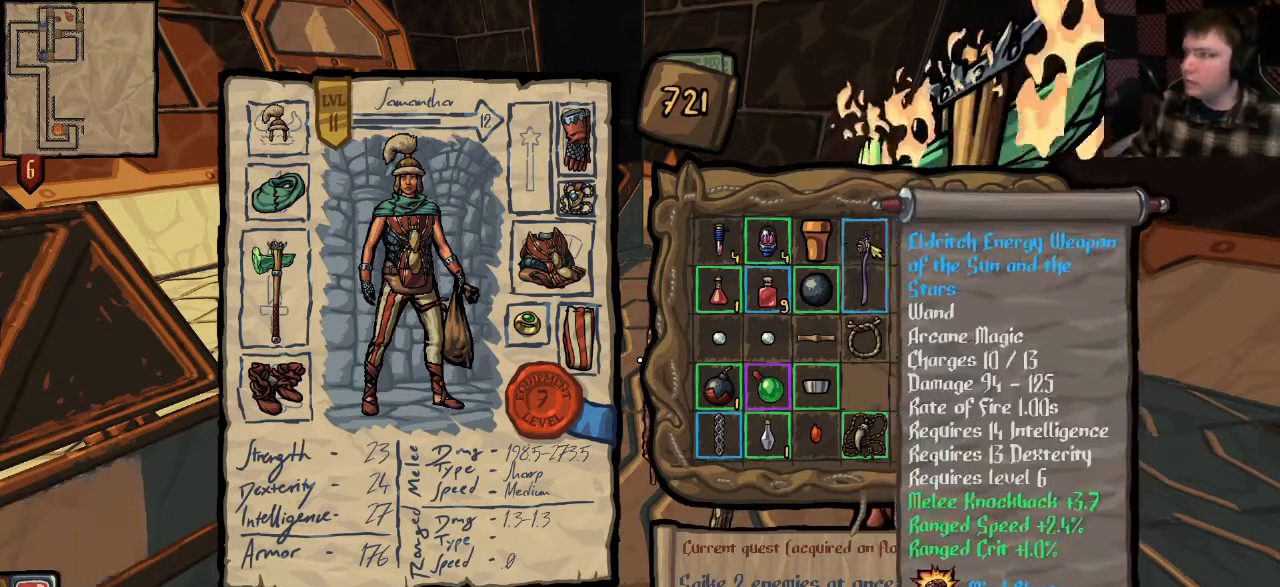
{"keys": [], "mouse": ["left"], "events": []}
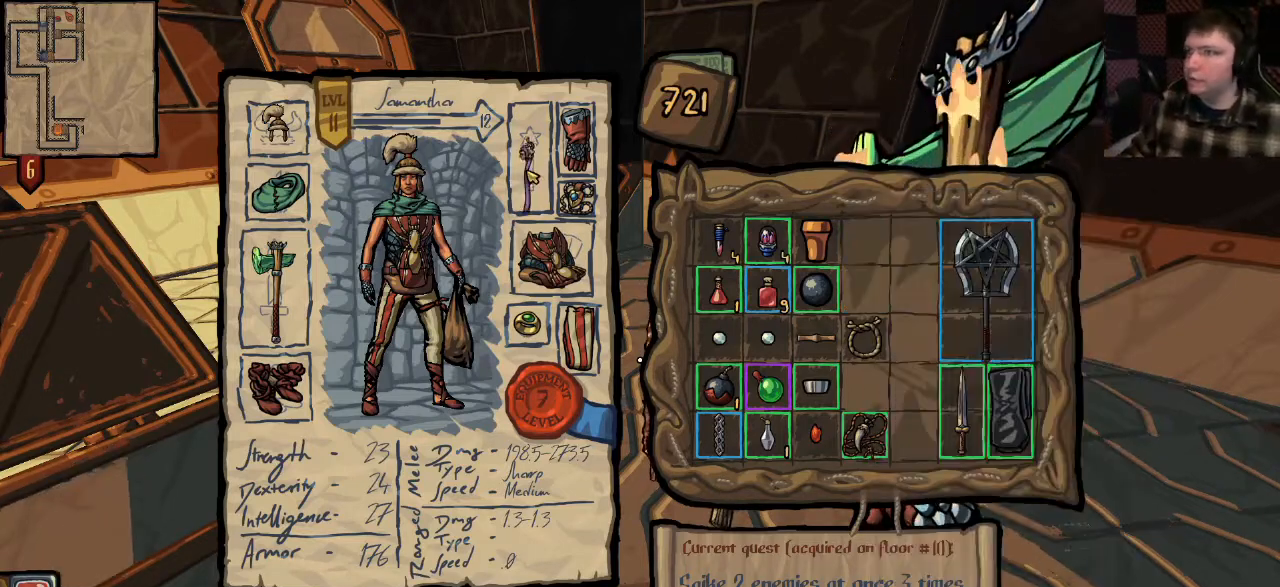
{"keys": [], "mouse": [], "events": [[133, "mouse_left", "up"], [267, "mouse_left", "down"], [367, "mouse_left", "up"]]}
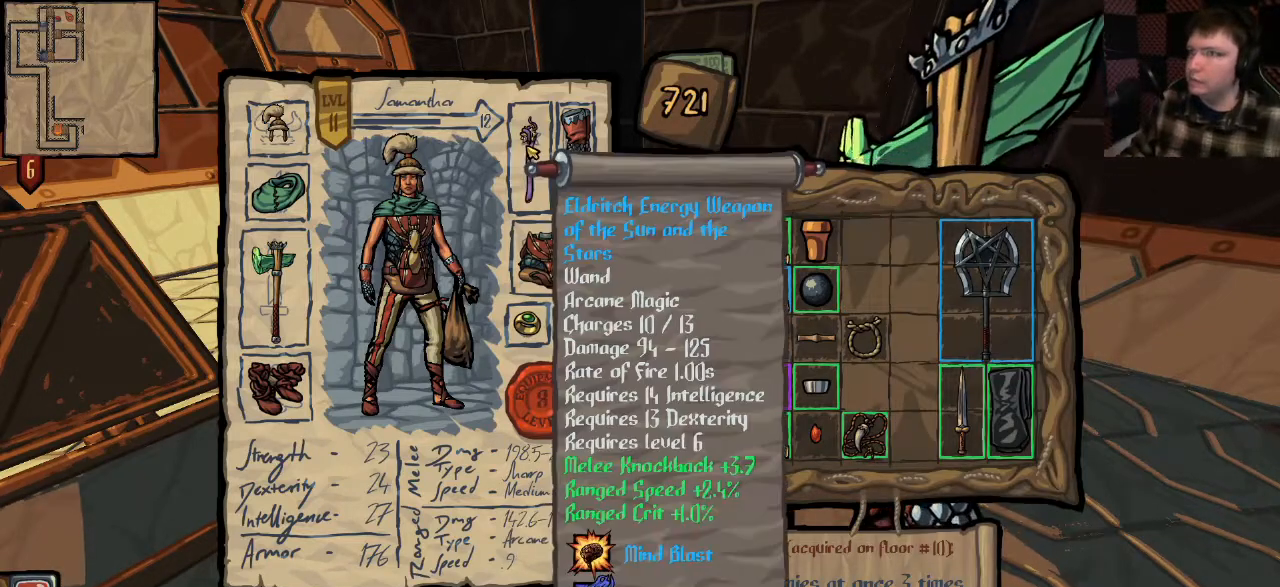
{"keys": [], "mouse": [], "events": []}
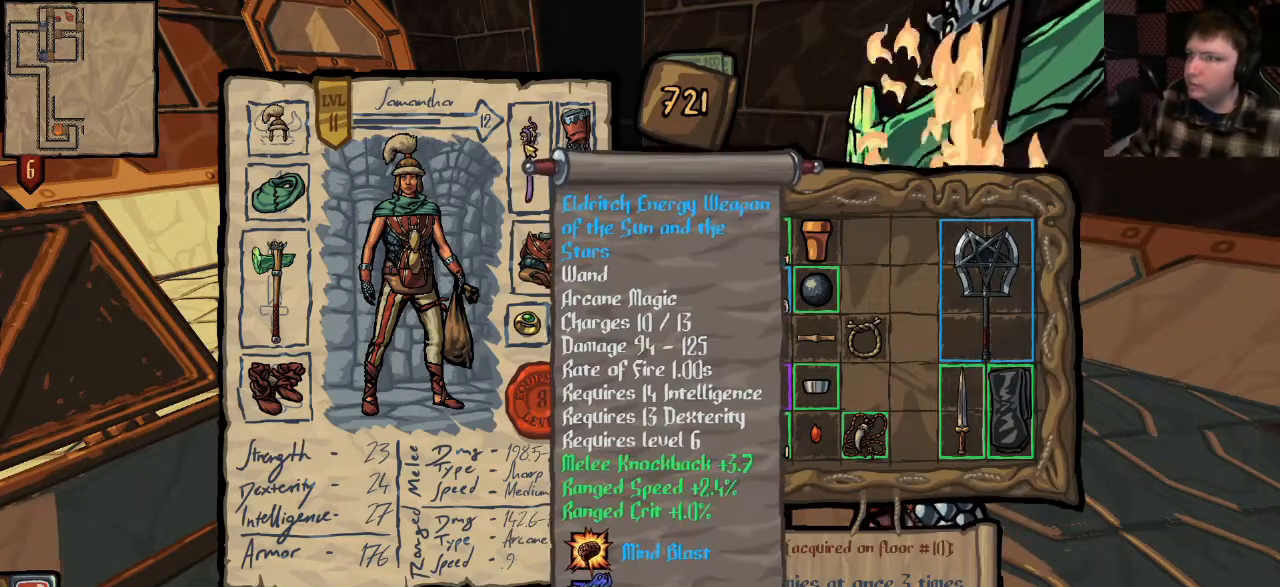
{"keys": [], "mouse": [], "events": []}
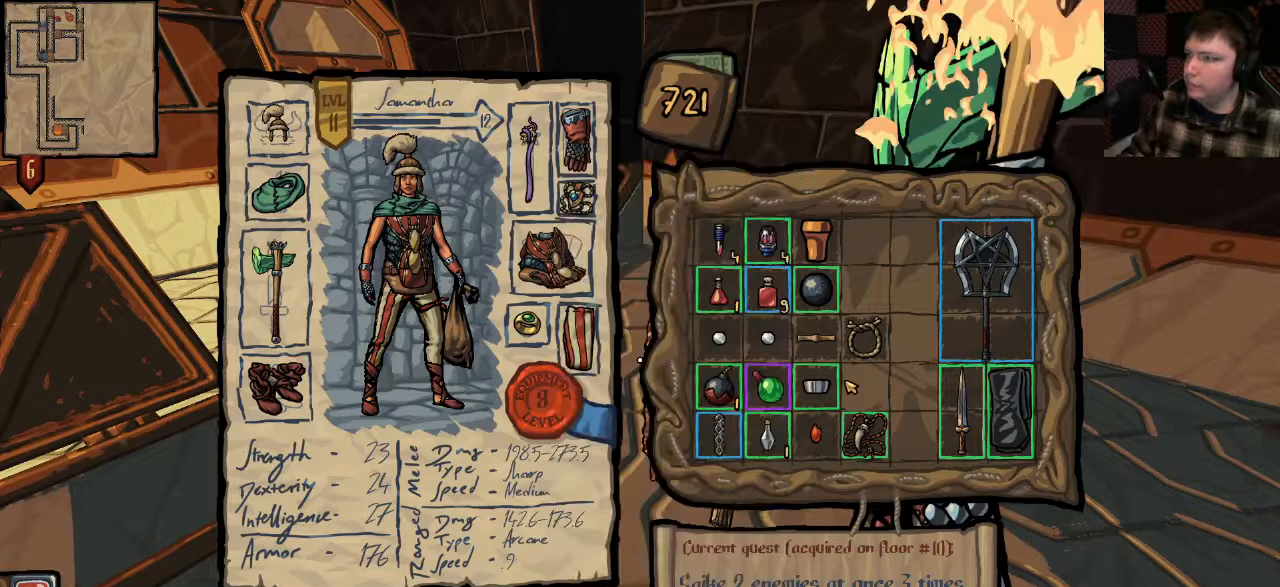
{"keys": [], "mouse": [], "events": []}
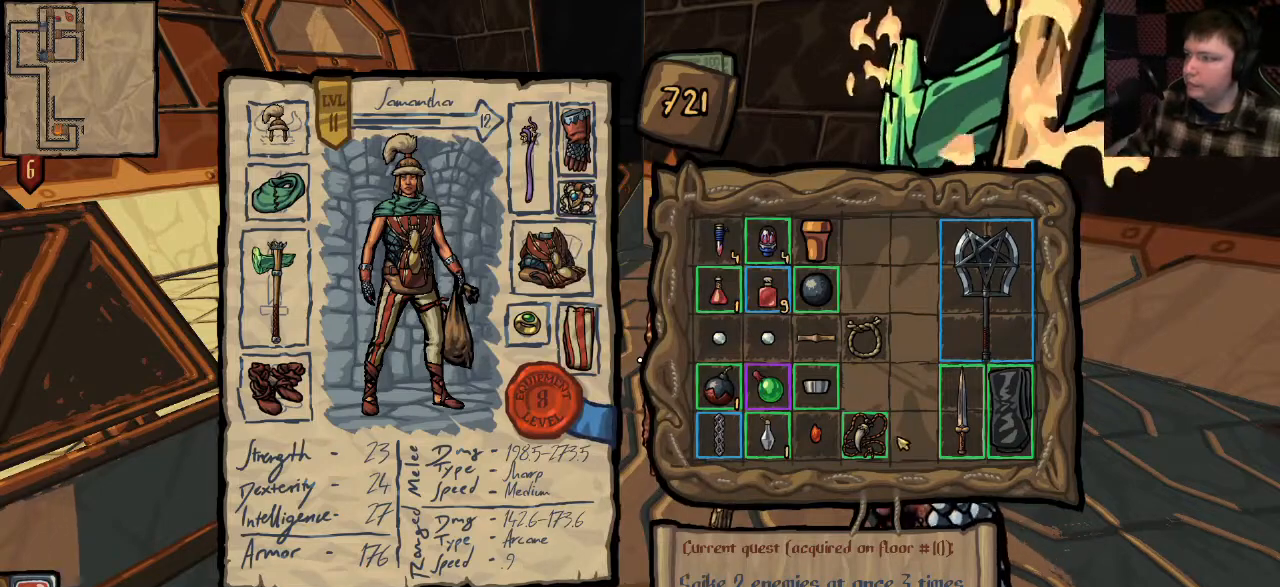
{"keys": [], "mouse": [], "events": []}
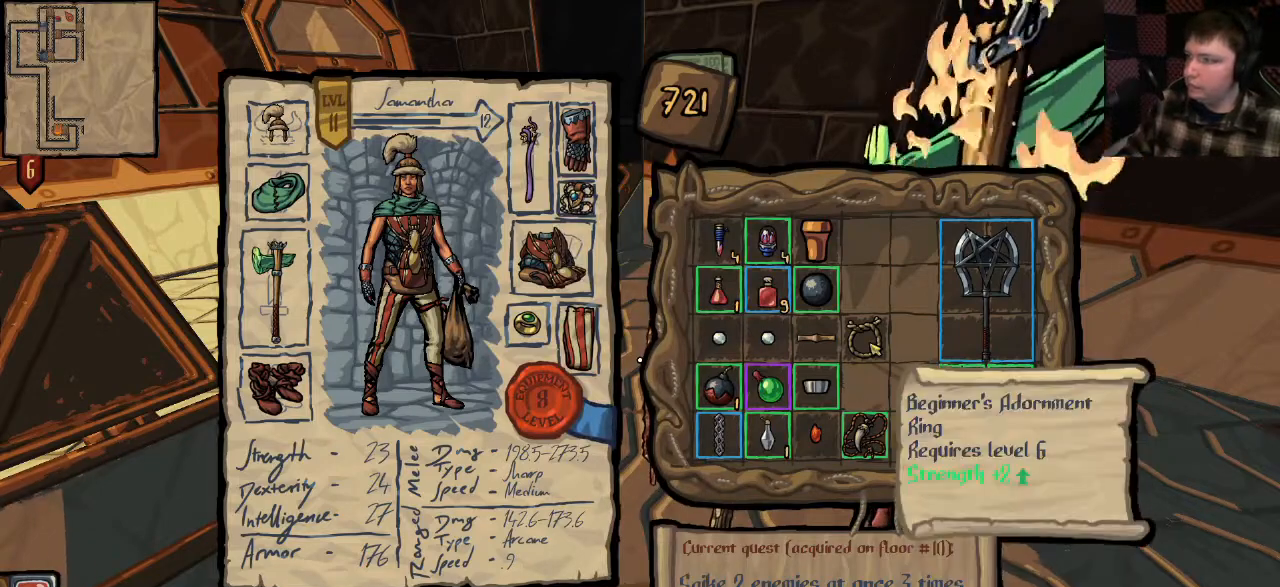
{"keys": [], "mouse": [], "events": [[400, "mouse_left", "down"], [500, "mouse_left", "up"]]}
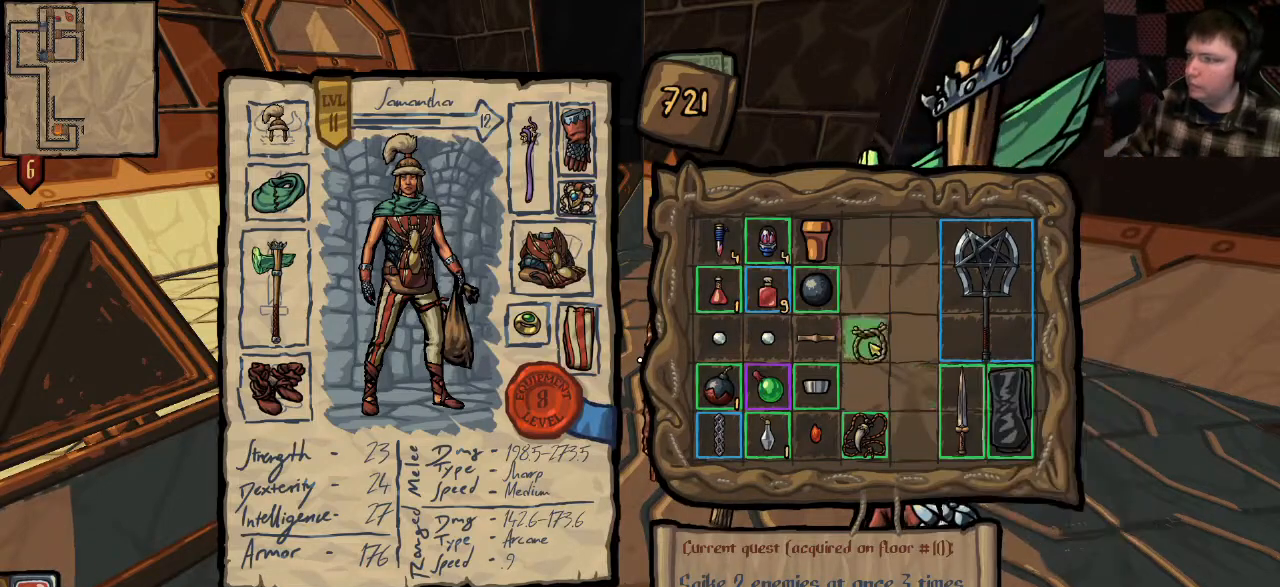
{"keys": [], "mouse": ["left"], "events": [[467, "mouse_left", "down"]]}
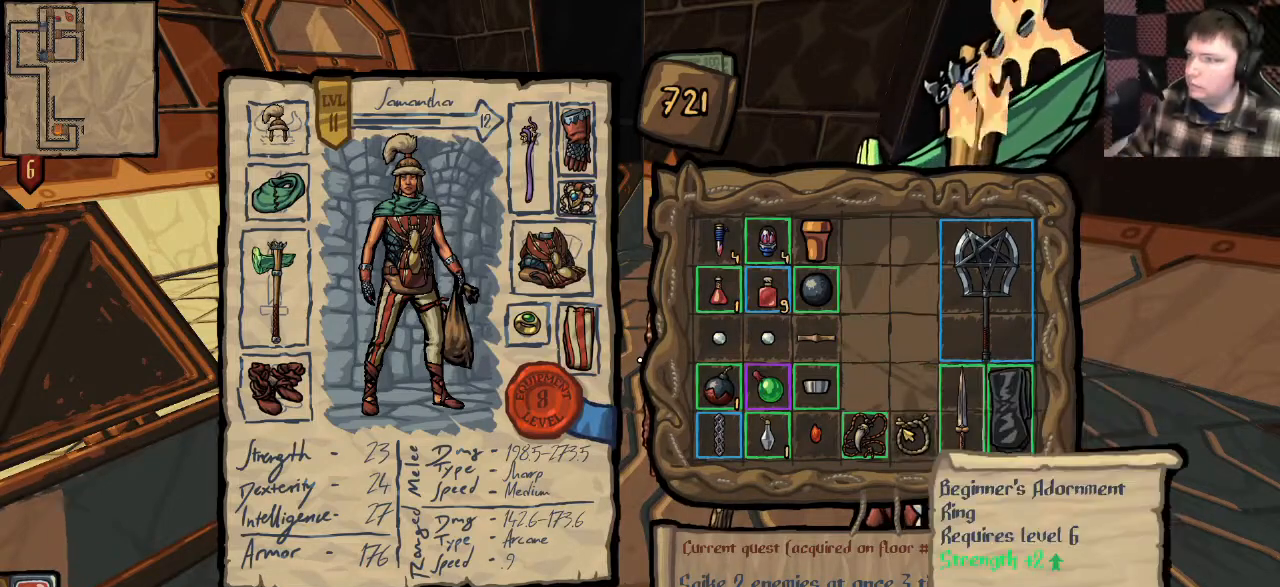
{"keys": [], "mouse": [], "events": [[33, "mouse_left", "up"]]}
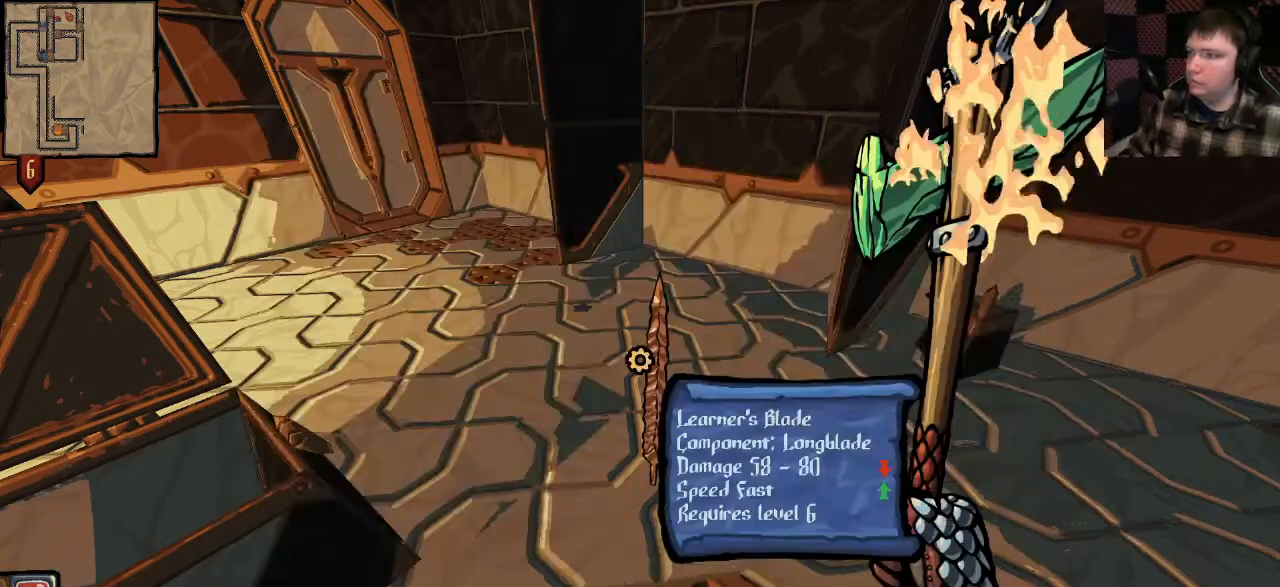
{"keys": [], "mouse": [], "events": []}
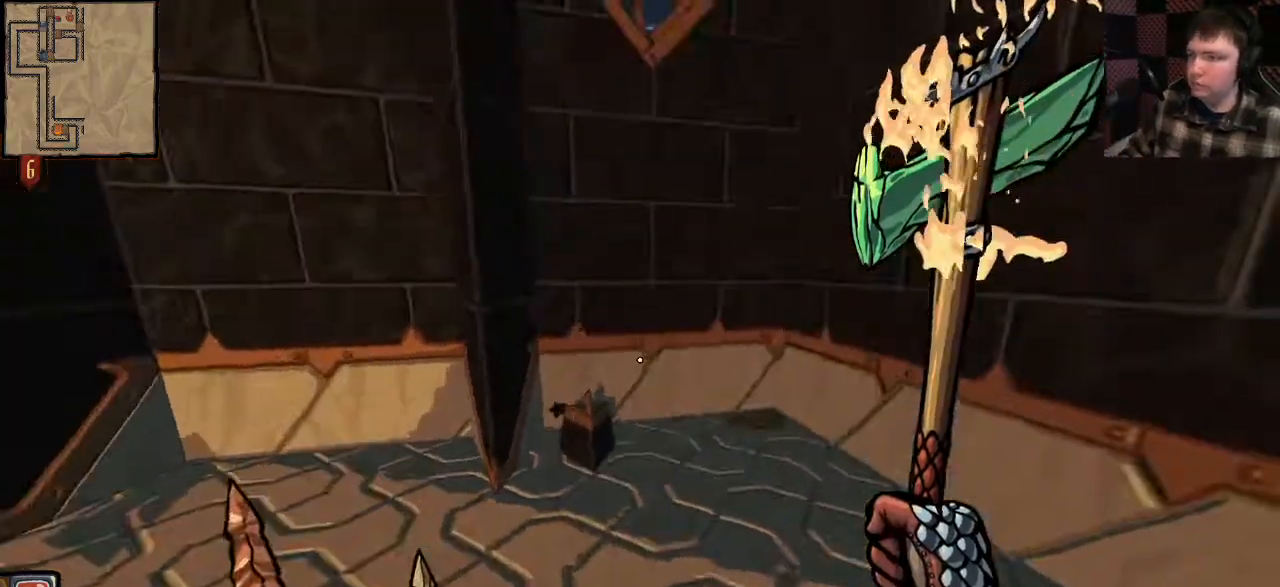
{"keys": [], "mouse": [], "events": []}
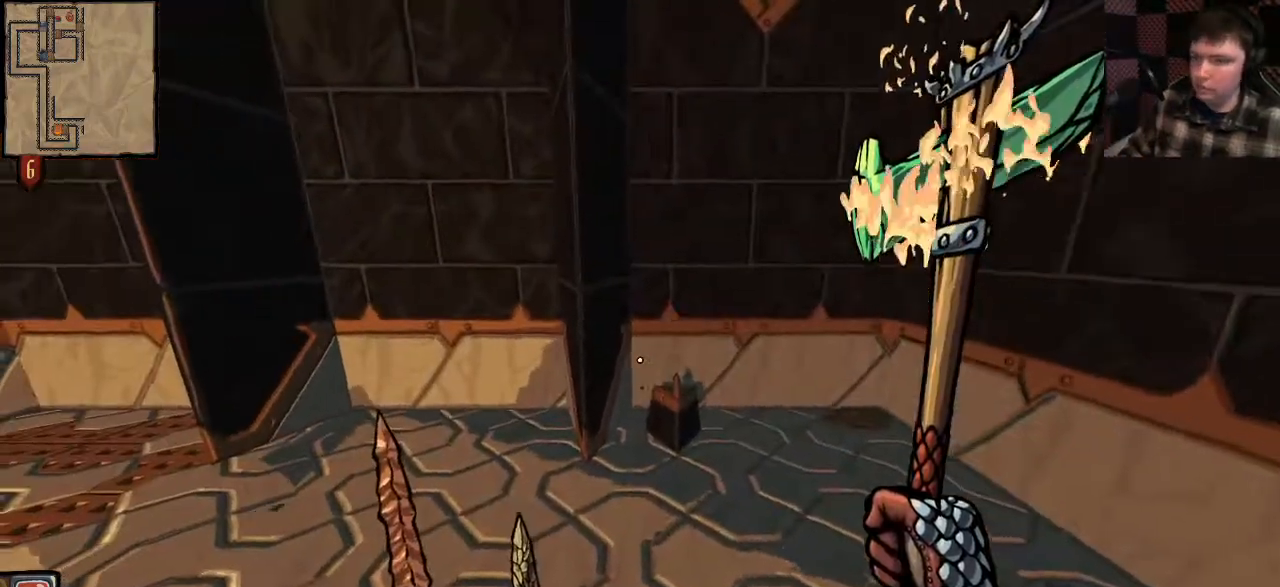
{"keys": [], "mouse": [], "events": [[33, "q", "down"], [133, "q", "up"]]}